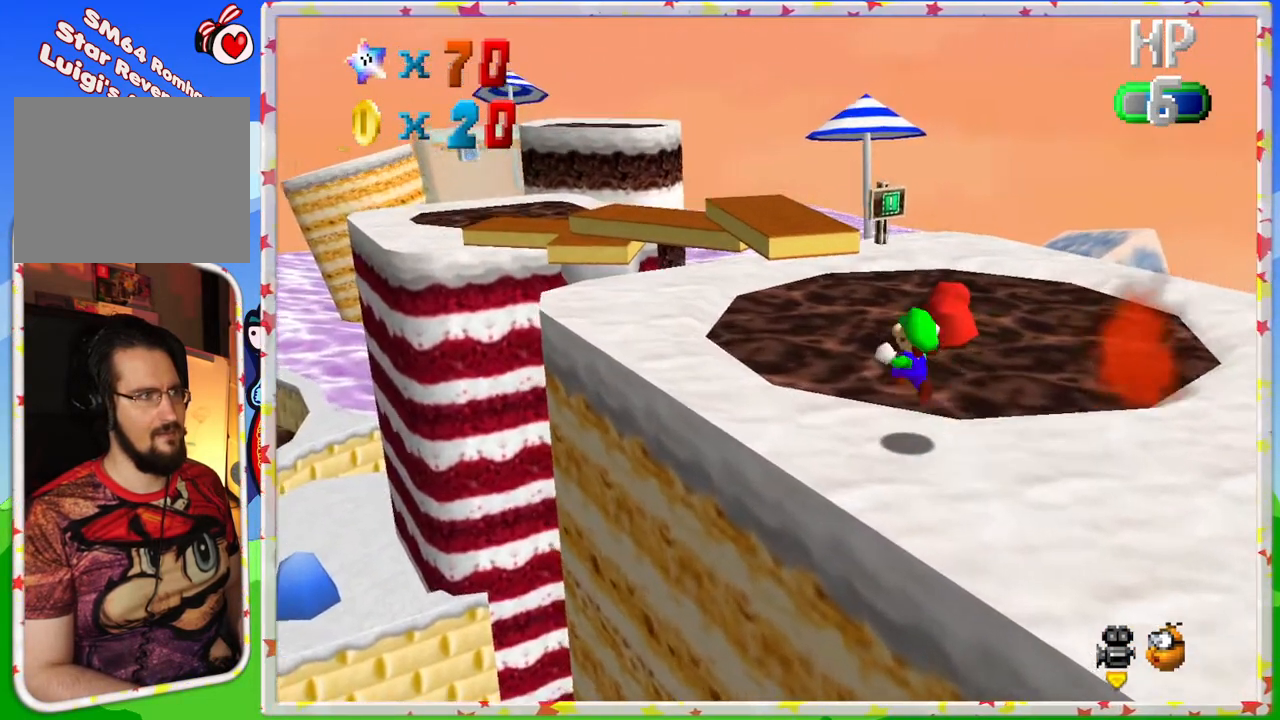
Gameplay with a controller (Nintendo layout); each line is a JSON object with the inputs held at the frame after it. "events" lists button and stick changes between this image and that frame as [ms after this image, input, new state], when the widget could be followed in between. Not read: L3 R3.
{"buttons": [], "left_stick": "down", "events": [[50, "Z", "up"], [83, "A", "up"], [383, "left_stick", "down"]]}
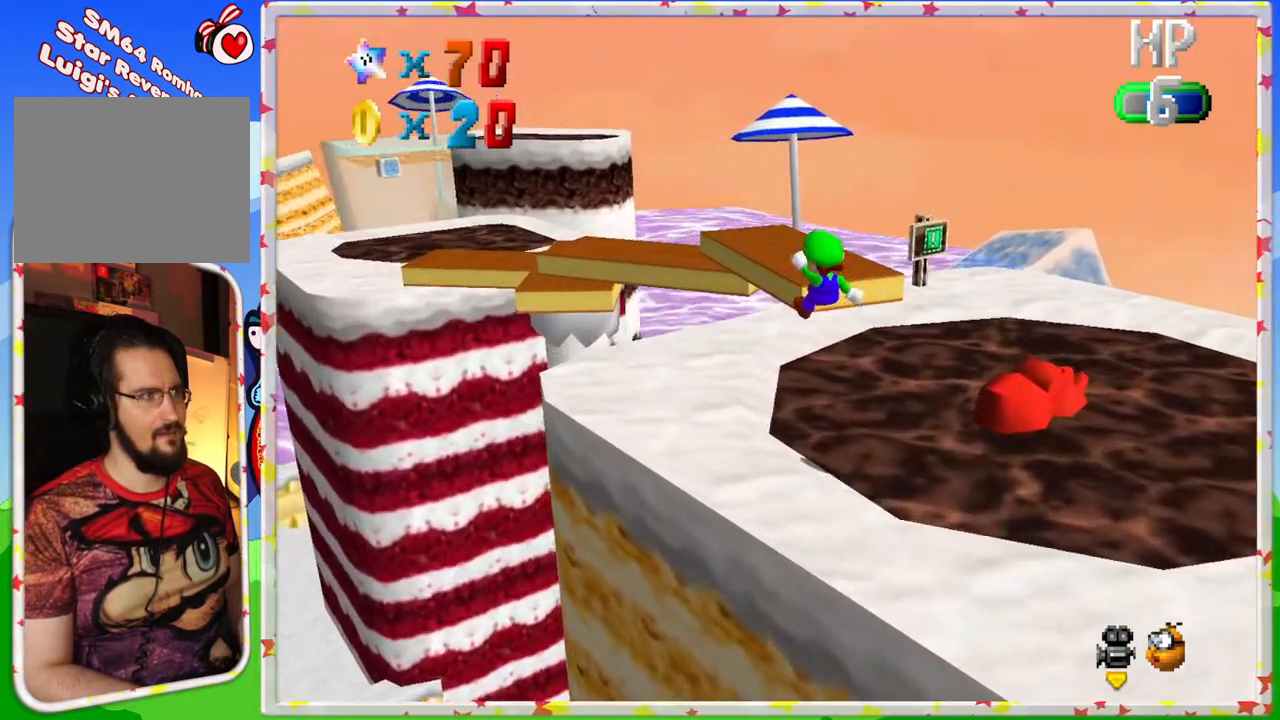
{"buttons": ["C_LEFT"], "left_stick": "center", "events": [[367, "left_stick", "center"], [417, "C_LEFT", "down"]]}
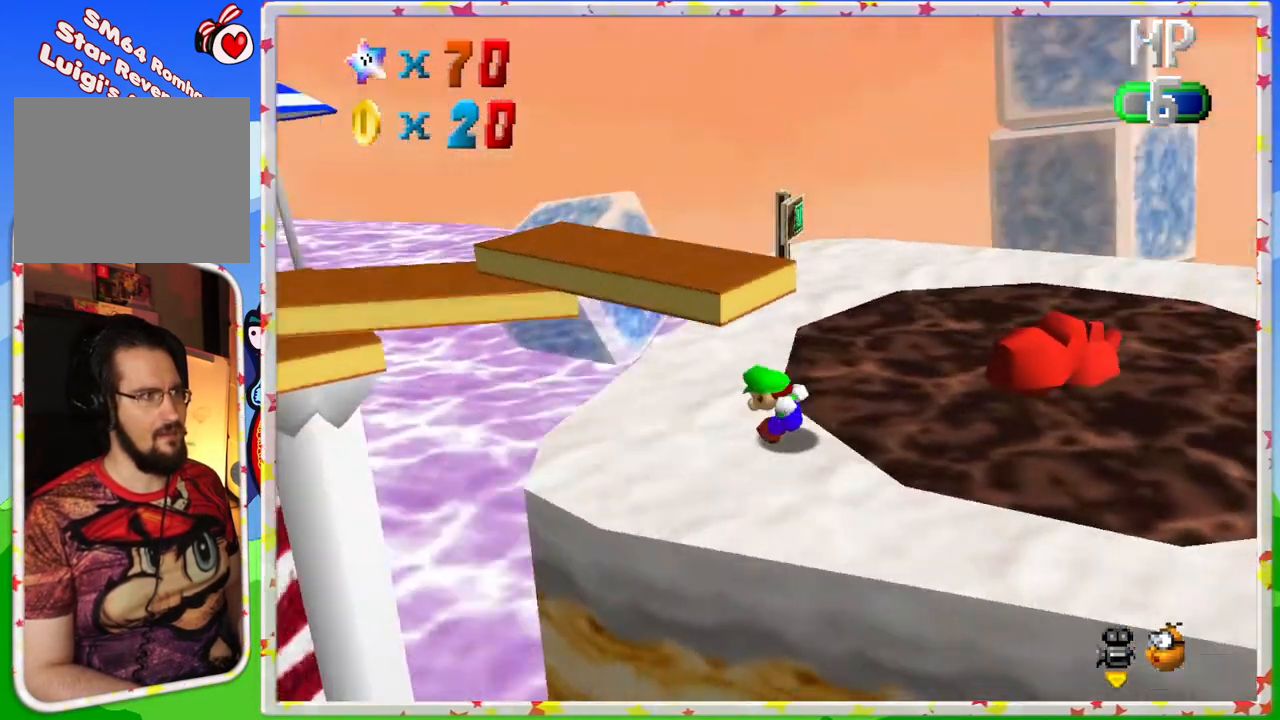
{"buttons": [], "left_stick": "left", "events": [[67, "C_LEFT", "up"], [200, "C_LEFT", "down"], [283, "left_stick", "left"], [317, "C_LEFT", "up"]]}
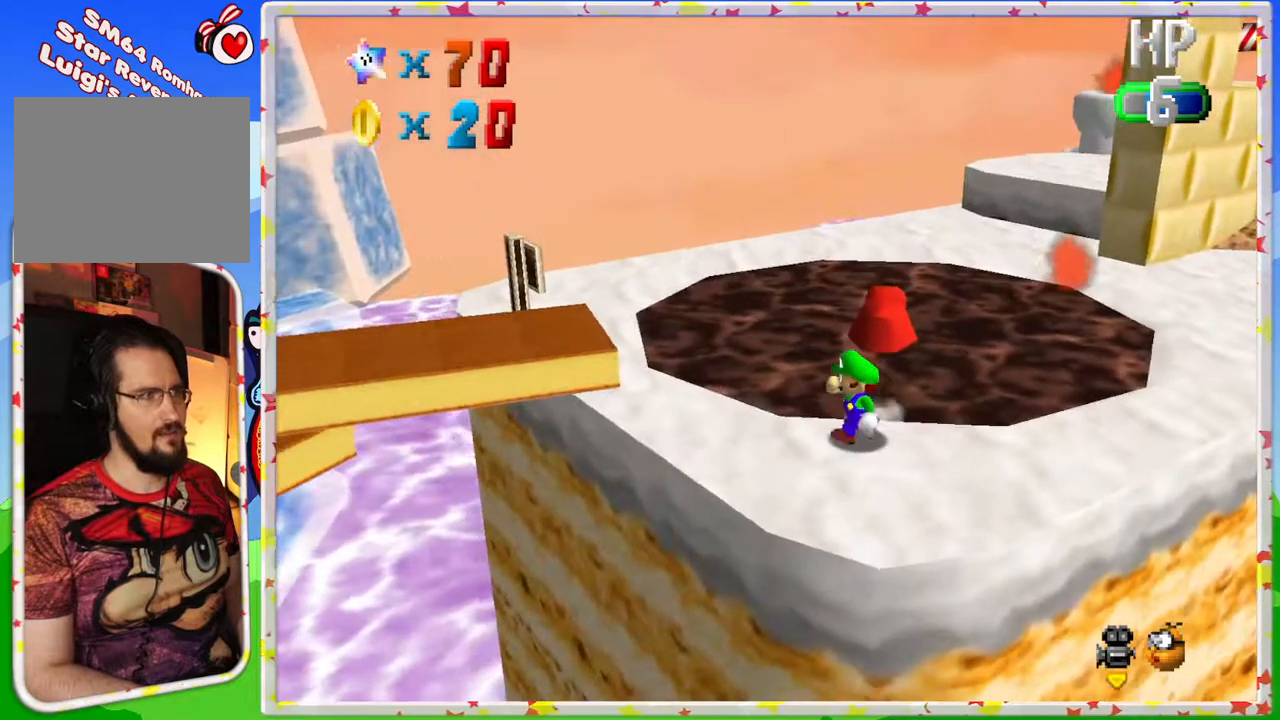
{"buttons": [], "left_stick": "left", "events": [[33, "C_LEFT", "down"], [150, "C_LEFT", "up"]]}
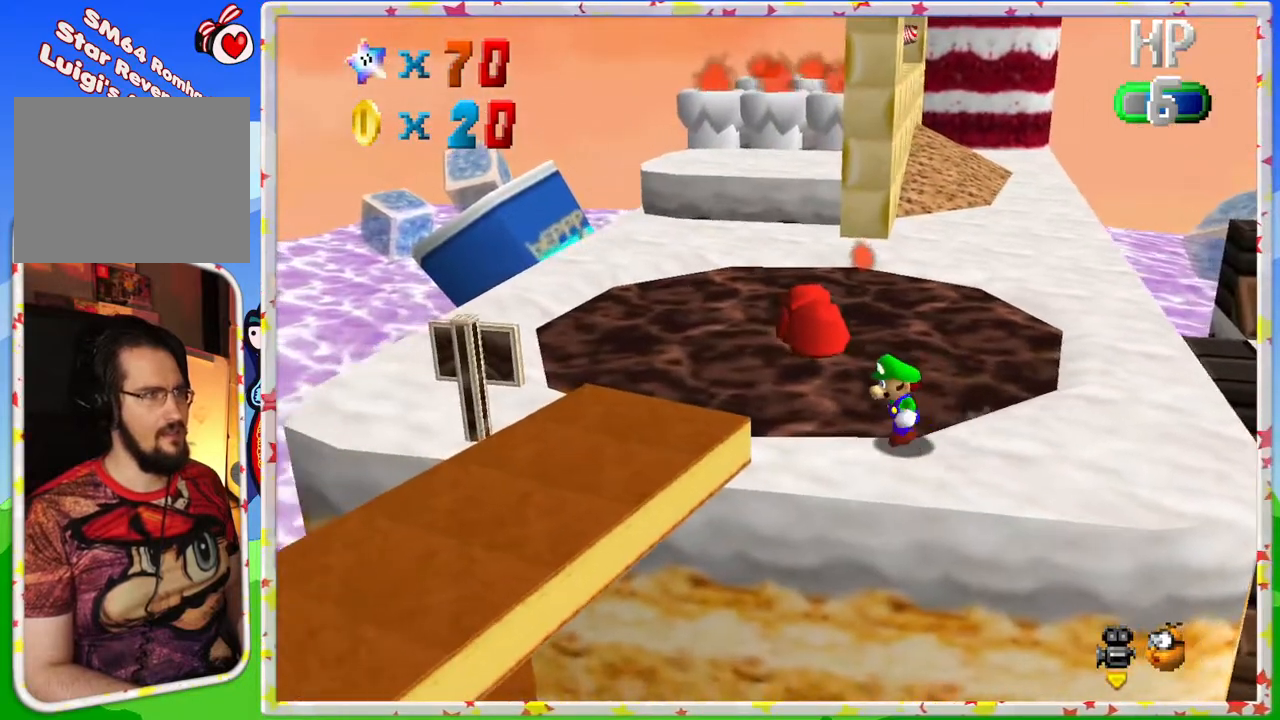
{"buttons": ["A"], "left_stick": "up-left", "events": [[100, "A", "down"], [283, "left_stick", "up-left"]]}
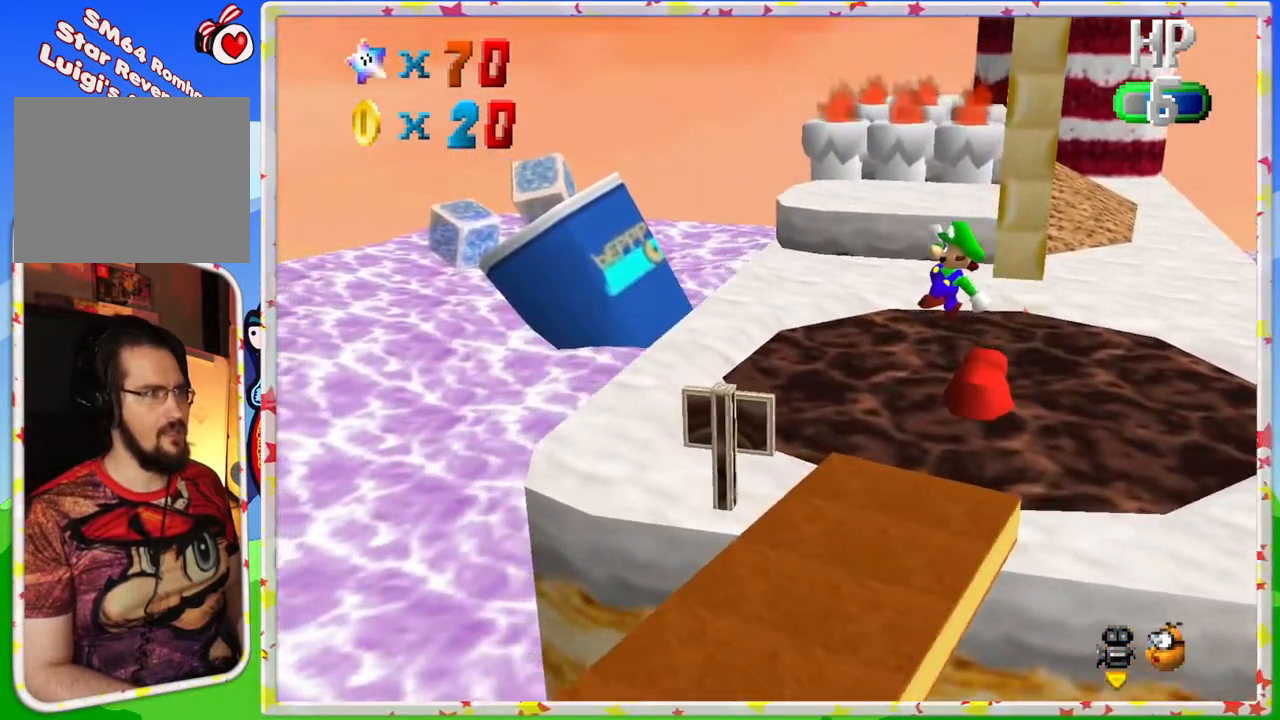
{"buttons": ["A"], "left_stick": "right", "events": [[233, "left_stick", "right"], [283, "B", "down"], [483, "B", "up"]]}
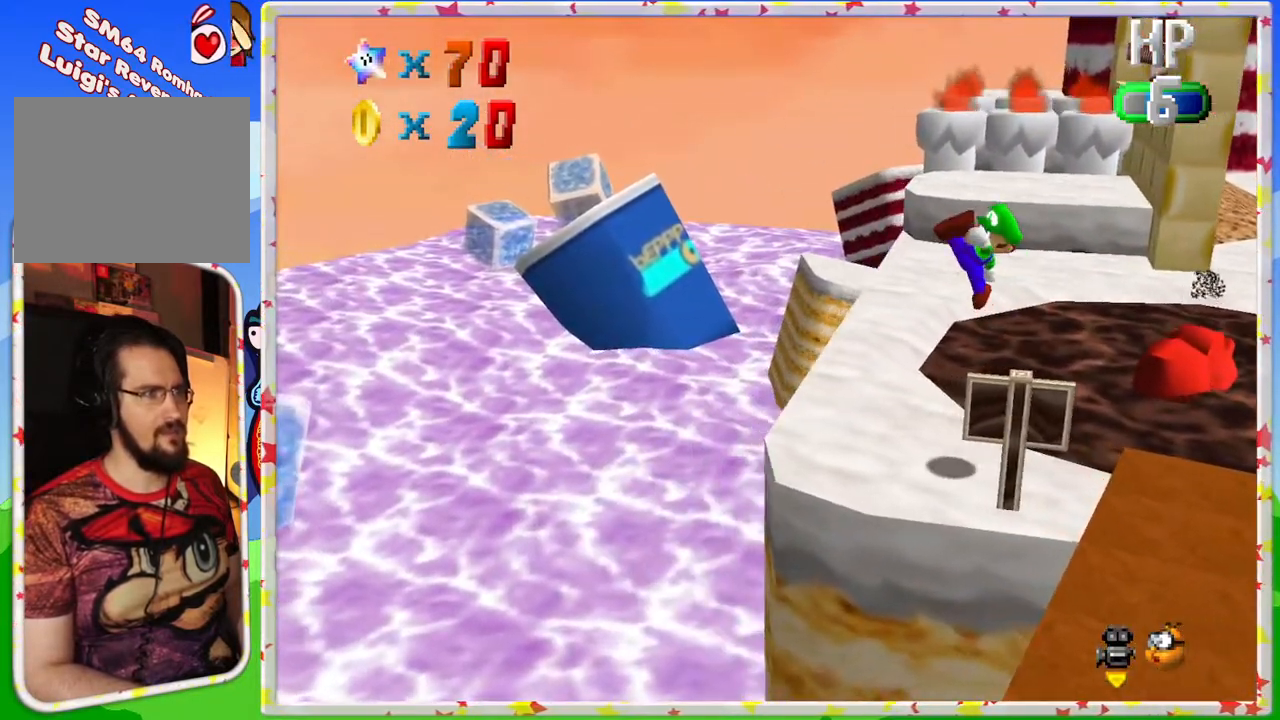
{"buttons": [], "left_stick": "left", "events": [[133, "A", "up"], [317, "left_stick", "center"], [367, "left_stick", "left"]]}
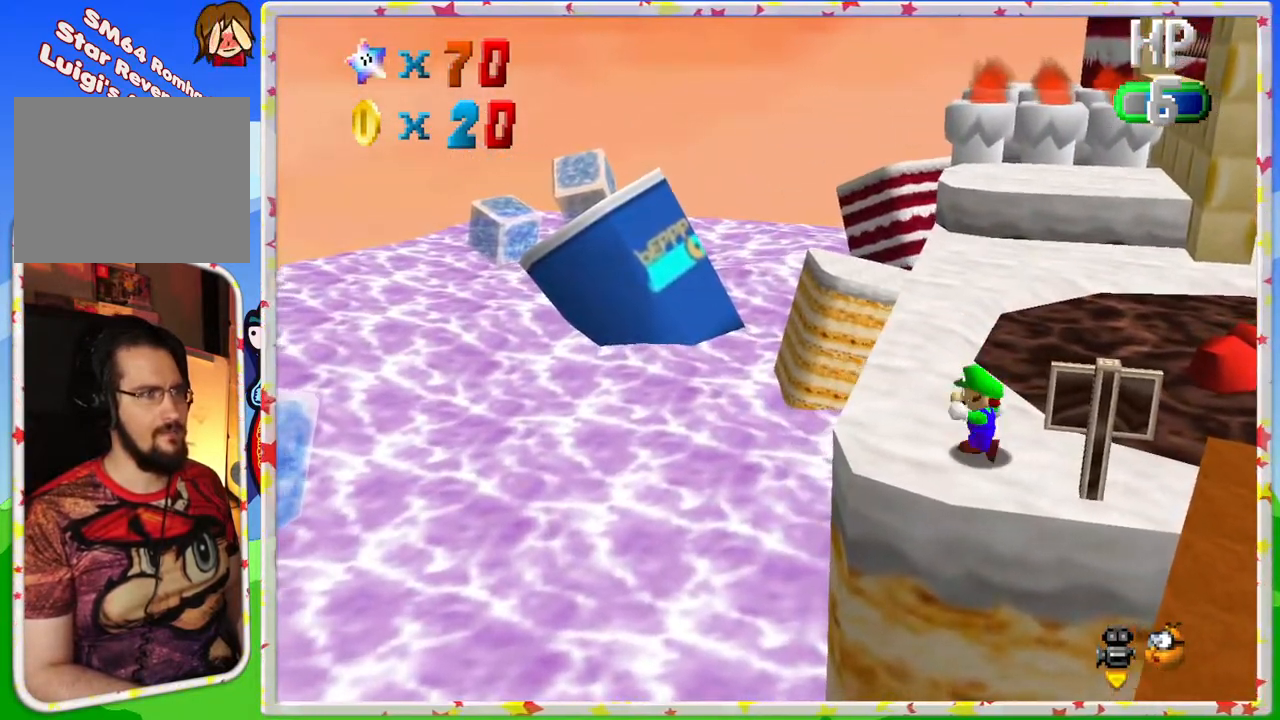
{"buttons": ["A", "Z"], "left_stick": "up", "events": [[17, "left_stick", "up-left"], [233, "left_stick", "up"], [417, "Z", "down"], [450, "A", "down"]]}
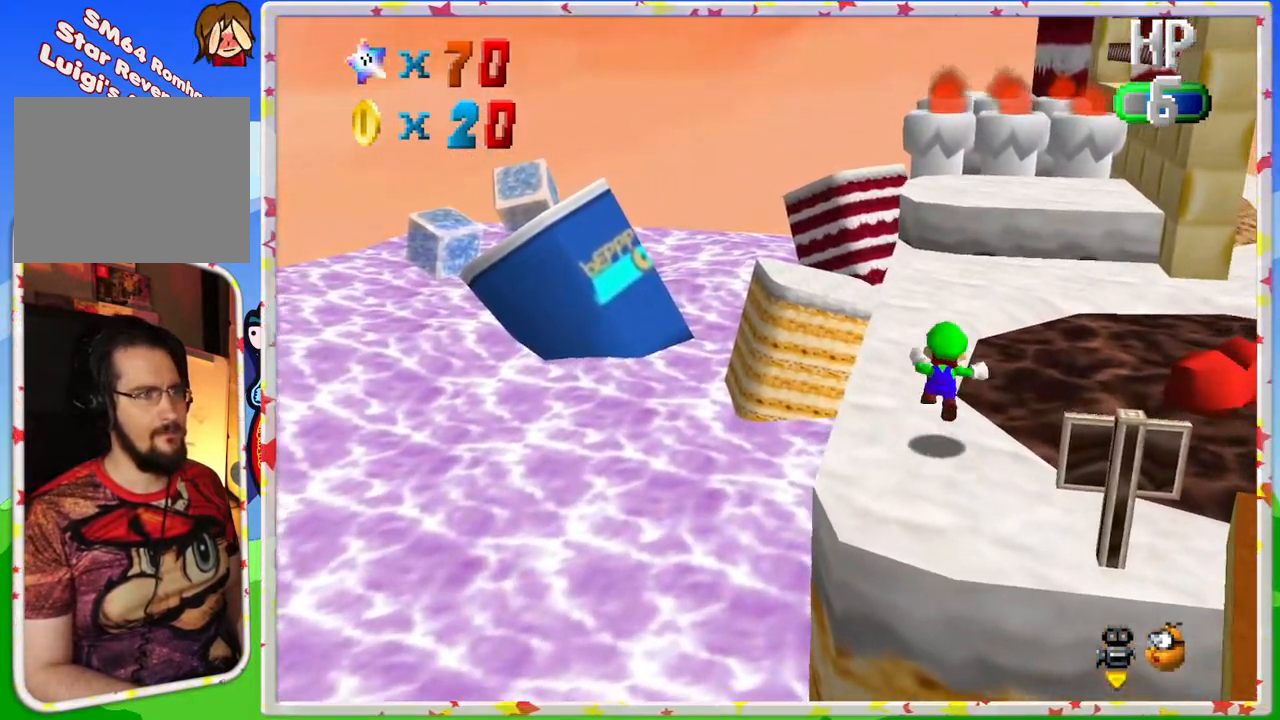
{"buttons": [], "left_stick": "up-right", "events": [[217, "Z", "up"], [283, "A", "up"], [467, "left_stick", "up-right"]]}
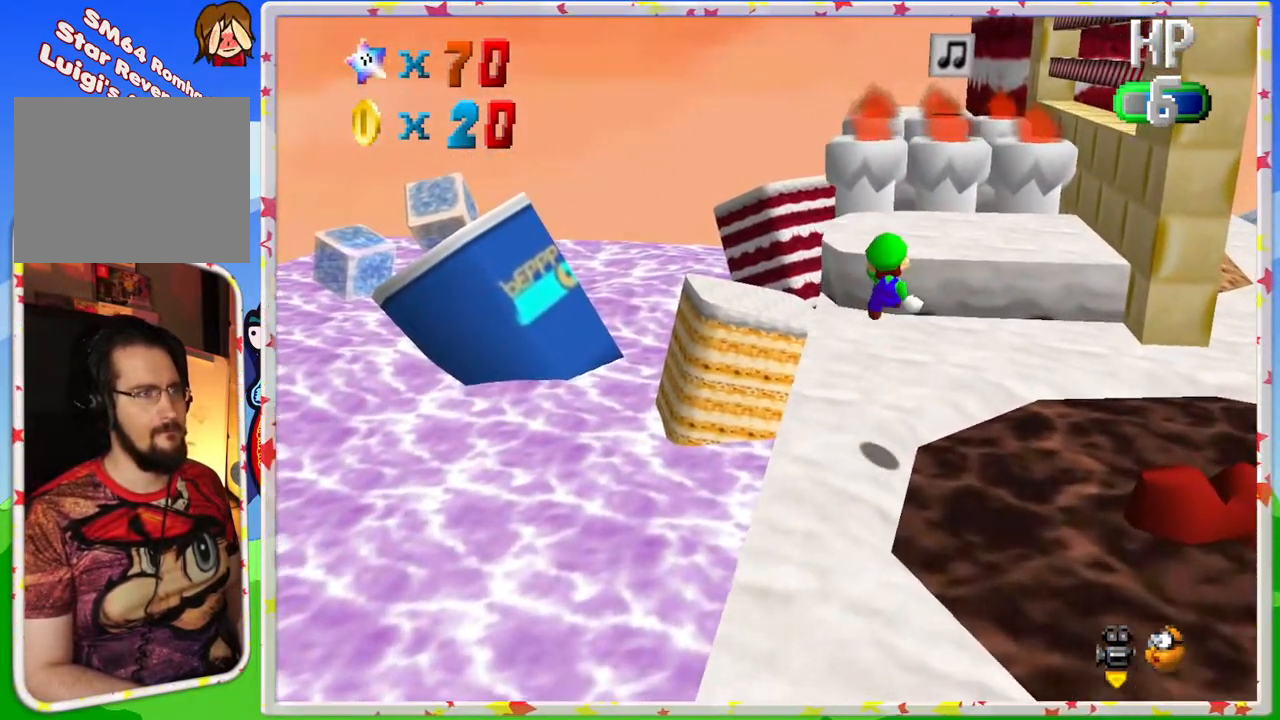
{"buttons": [], "left_stick": "center", "events": [[100, "left_stick", "center"], [150, "C_LEFT", "down"], [300, "C_LEFT", "up"]]}
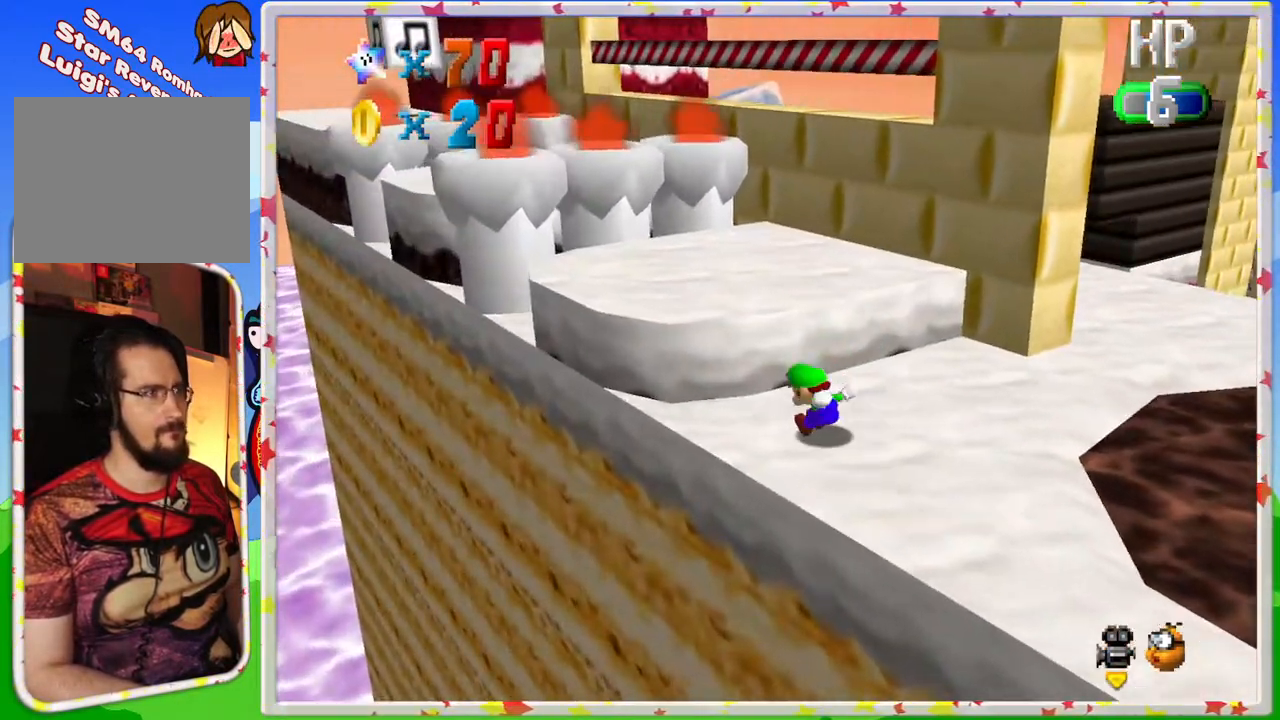
{"buttons": [], "left_stick": "up-left", "events": [[83, "left_stick", "up-left"], [267, "A", "down"], [500, "A", "up"]]}
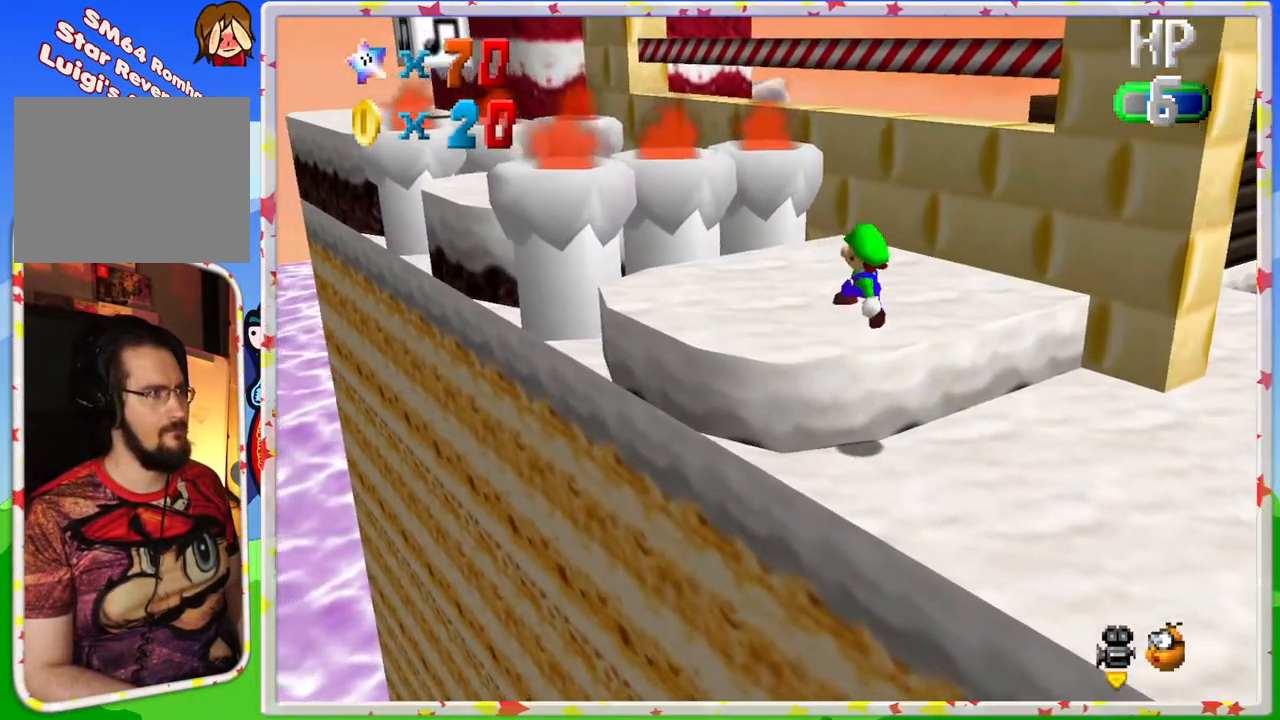
{"buttons": [], "left_stick": "center", "events": [[50, "left_stick", "center"], [150, "left_stick", "up"], [233, "left_stick", "center"]]}
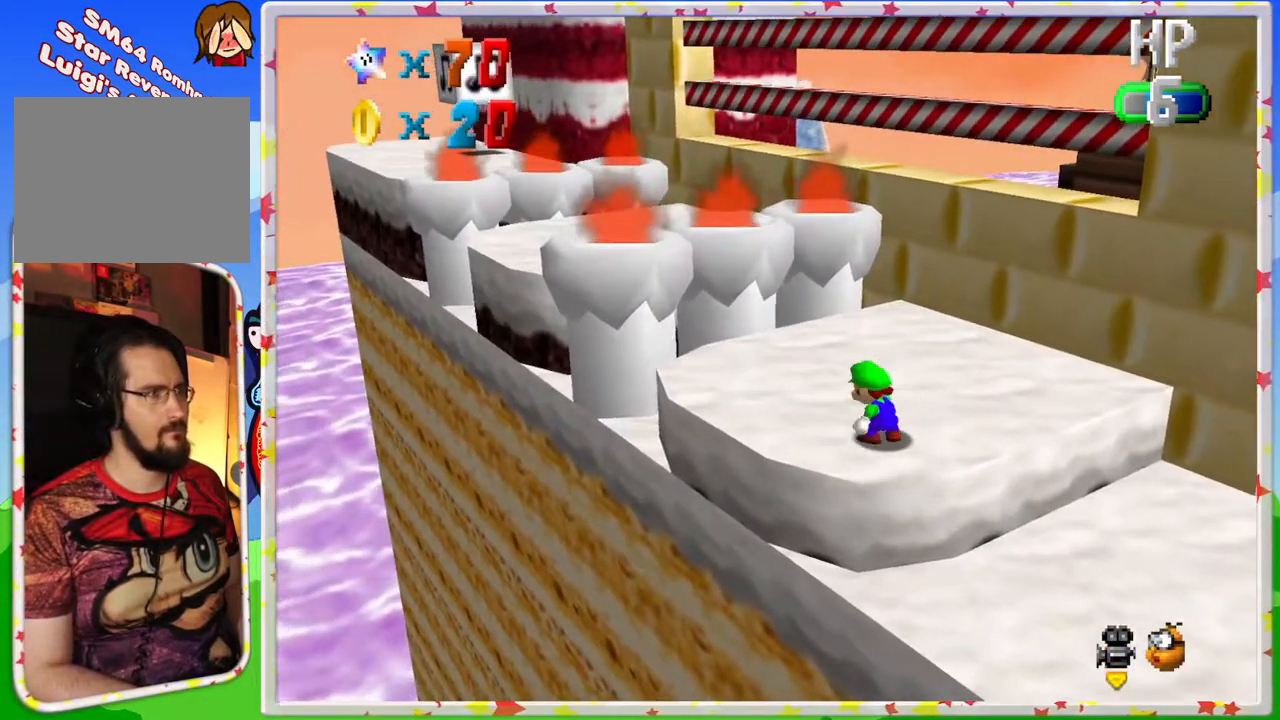
{"buttons": [], "left_stick": "up-left", "events": [[67, "left_stick", "up-left"], [117, "A", "down"], [233, "A", "up"]]}
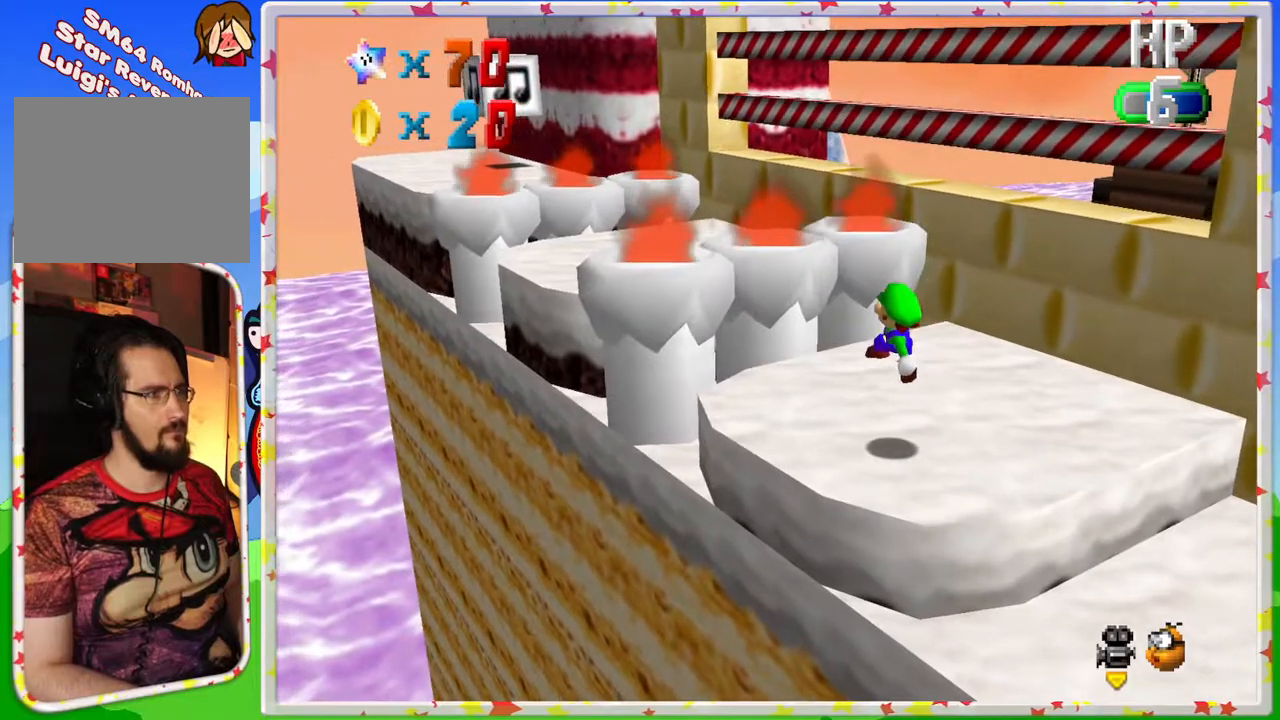
{"buttons": ["A"], "left_stick": "up-left", "events": [[267, "A", "down"]]}
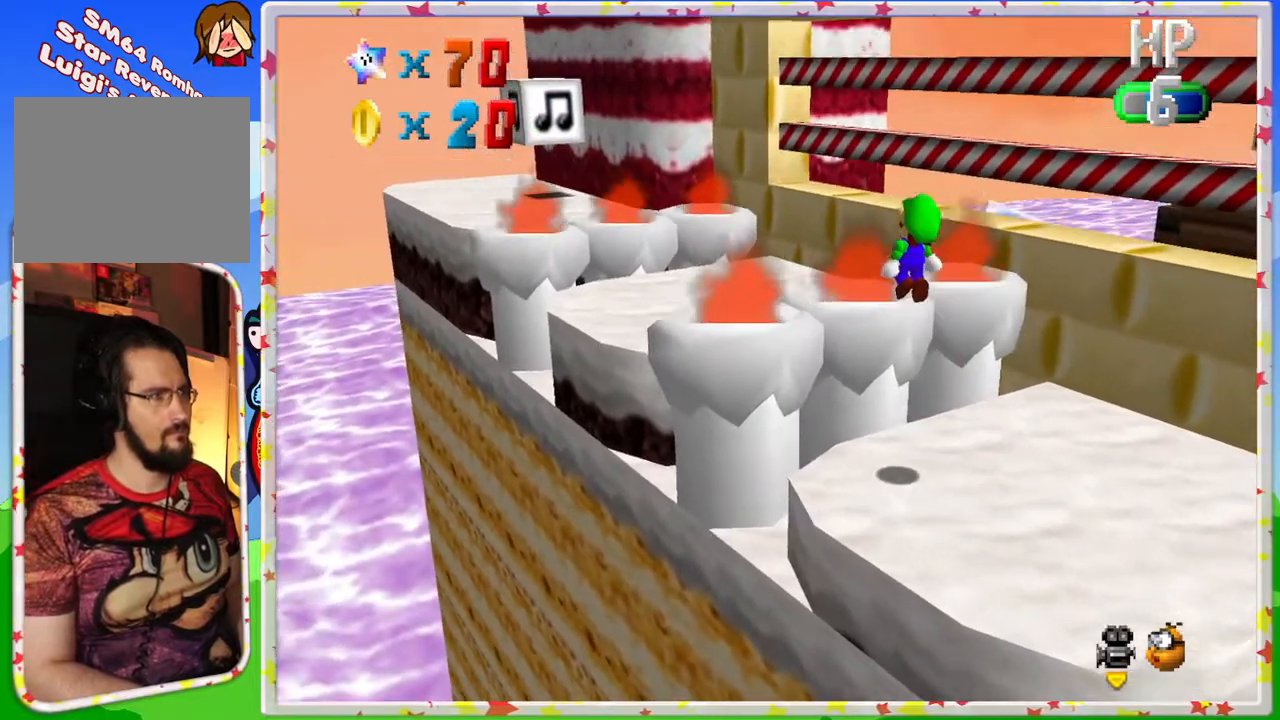
{"buttons": [], "left_stick": "up-left", "events": [[450, "A", "up"]]}
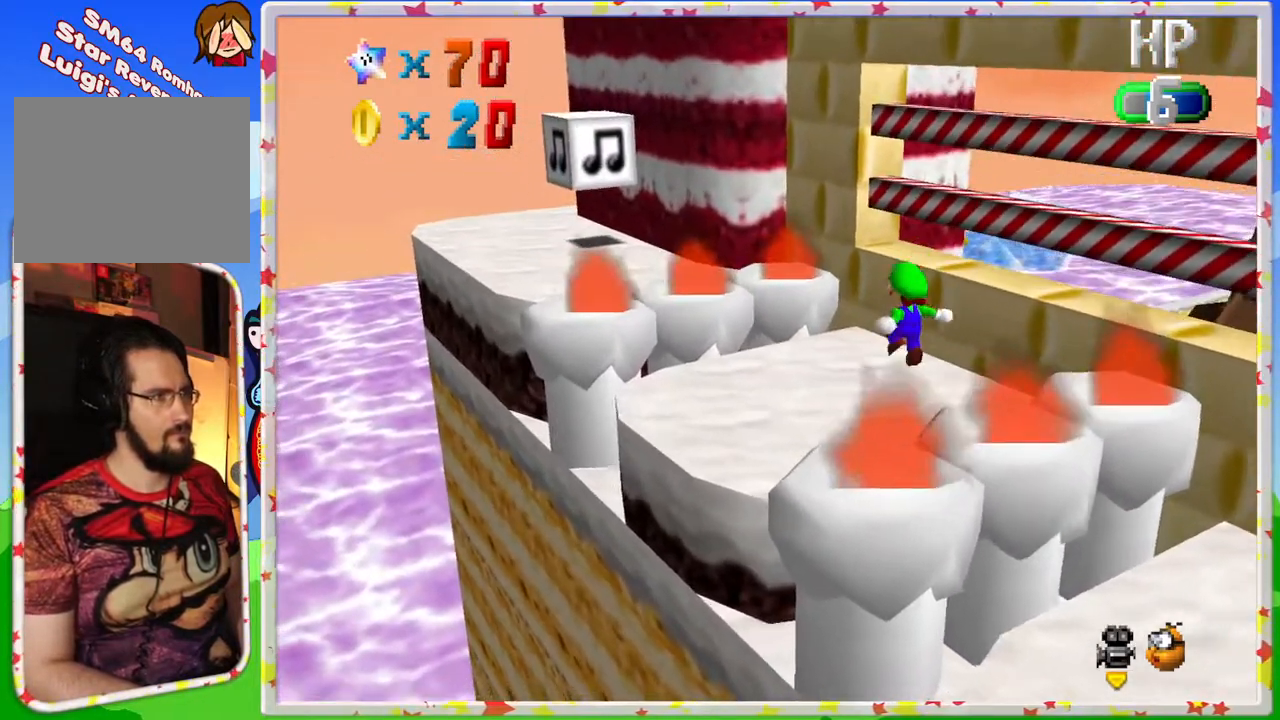
{"buttons": ["A"], "left_stick": "up-left", "events": [[250, "A", "down"]]}
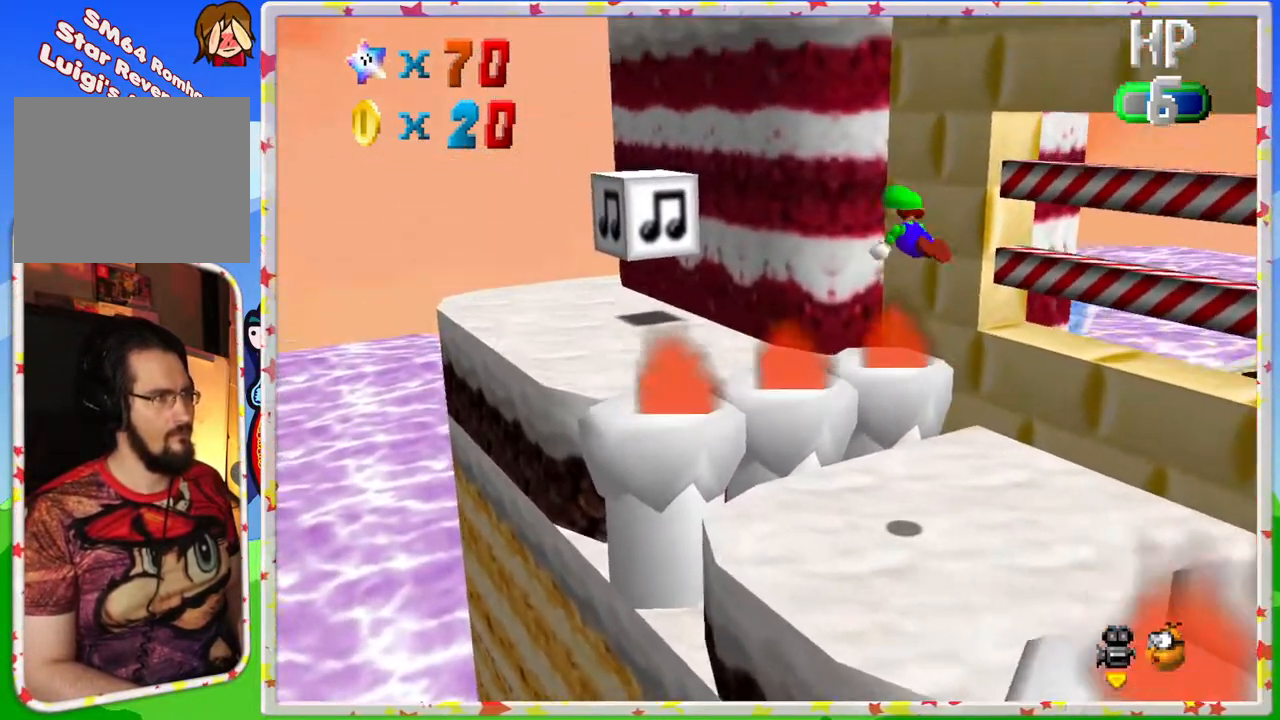
{"buttons": ["C_LEFT"], "left_stick": "center", "events": [[283, "A", "up"], [400, "C_LEFT", "down"], [400, "left_stick", "center"]]}
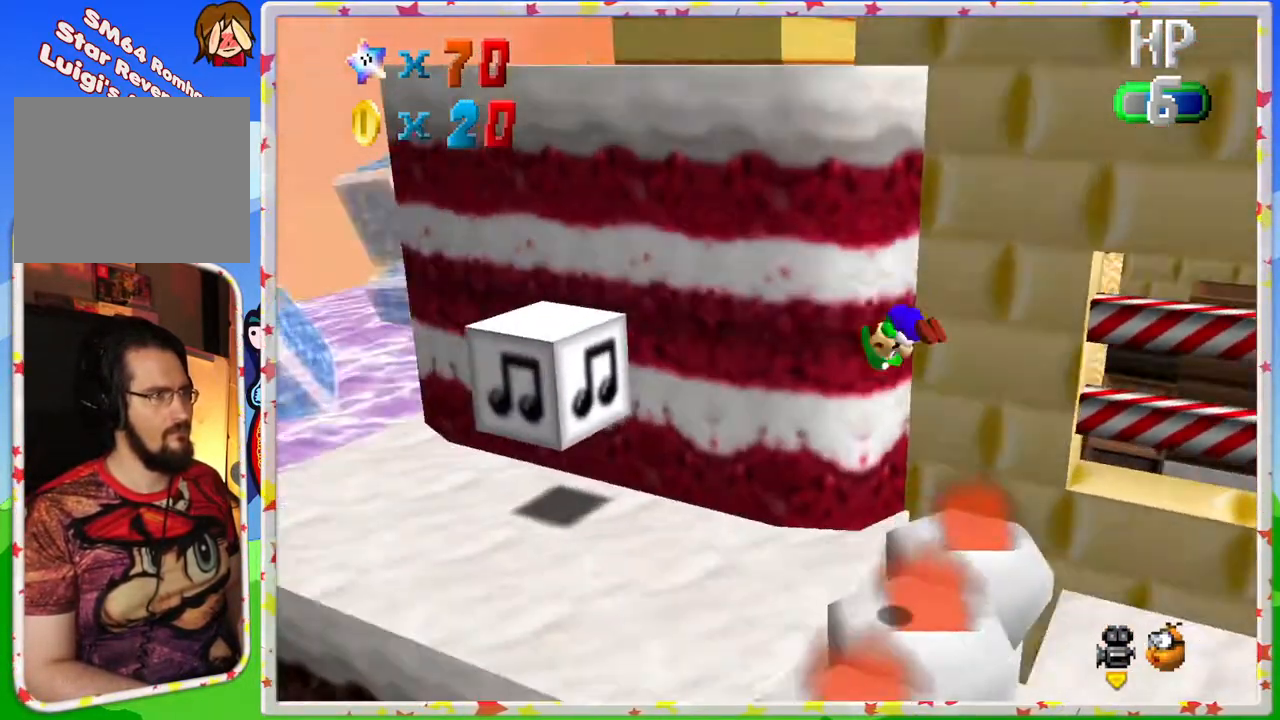
{"buttons": [], "left_stick": "left", "events": [[50, "C_LEFT", "up"], [150, "left_stick", "left"]]}
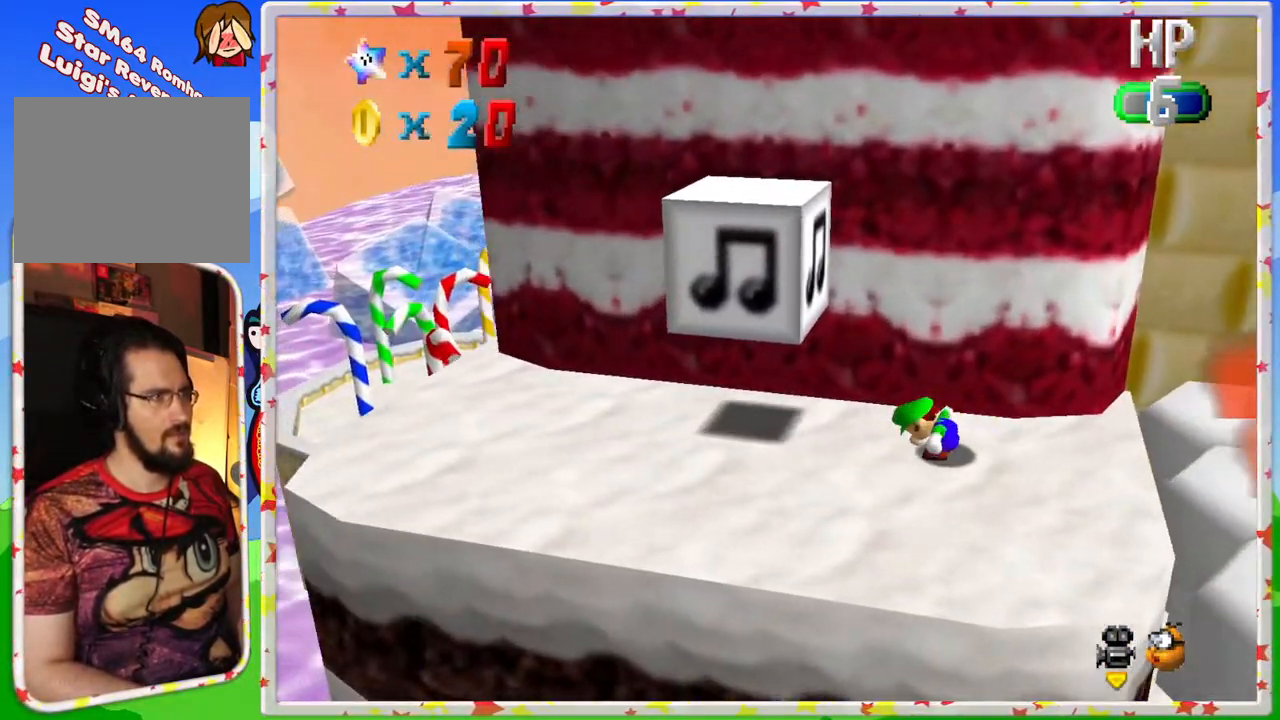
{"buttons": ["A"], "left_stick": "up", "events": [[100, "left_stick", "down"], [350, "left_stick", "up"], [433, "A", "down"]]}
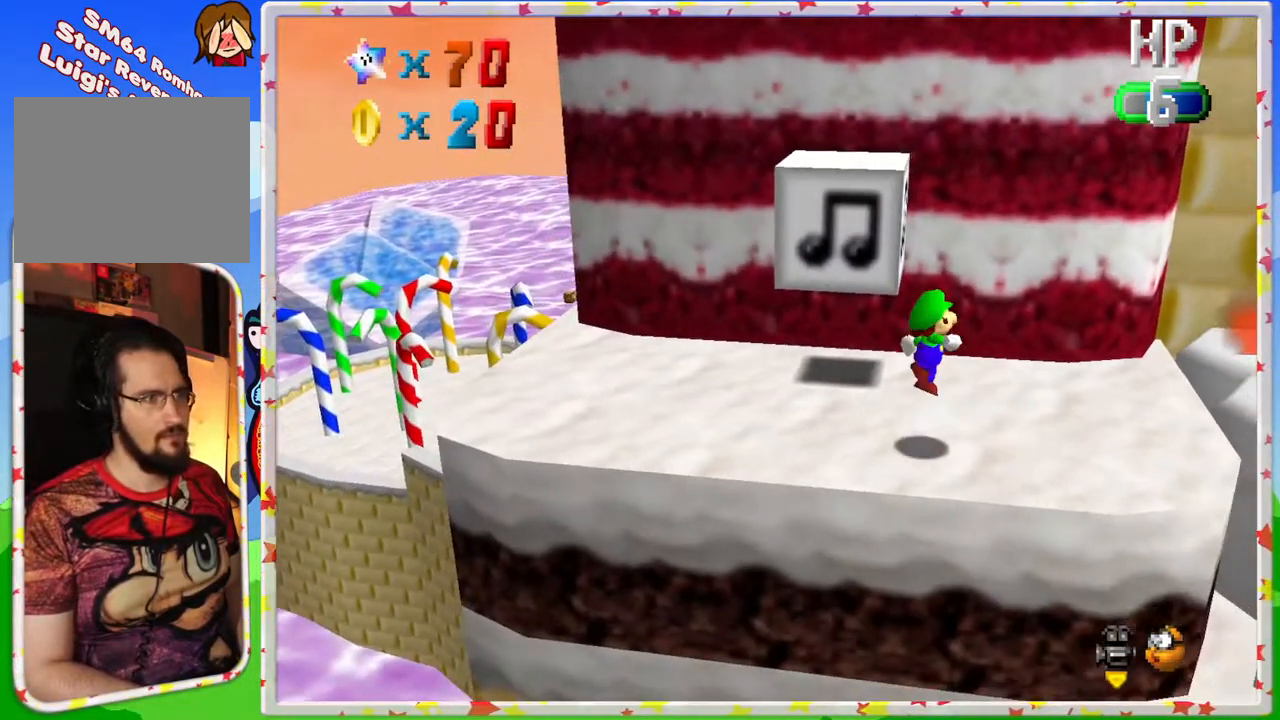
{"buttons": ["A"], "left_stick": "up-left", "events": [[50, "left_stick", "up-left"]]}
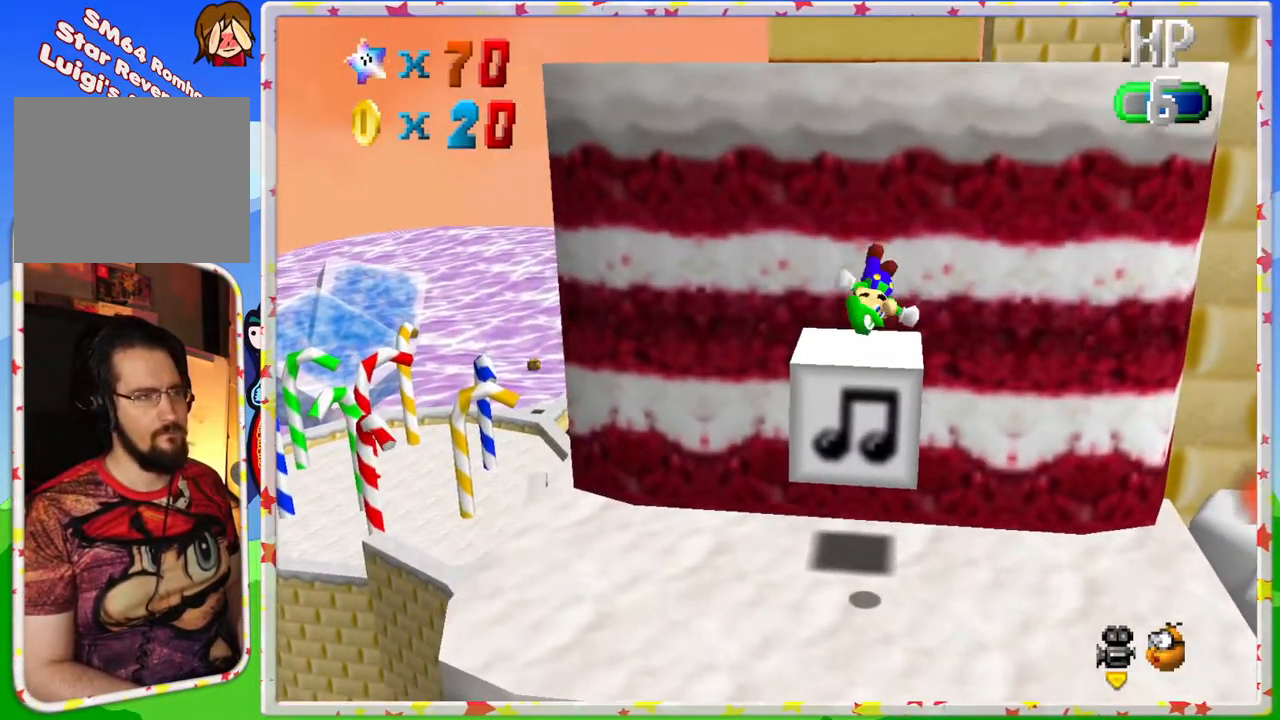
{"buttons": ["A"], "left_stick": "center", "events": [[133, "left_stick", "center"], [200, "left_stick", "up"], [400, "left_stick", "center"]]}
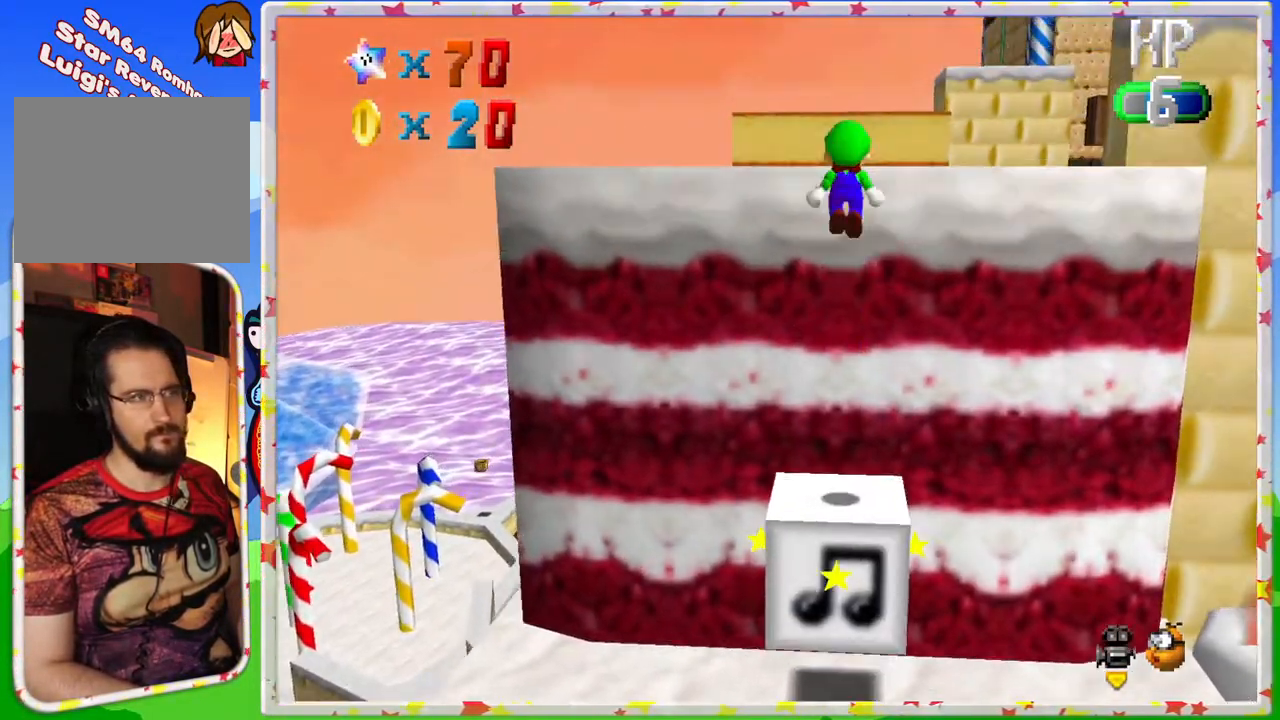
{"buttons": ["A"], "left_stick": "up", "events": [[83, "left_stick", "up"], [300, "left_stick", "up-right"], [400, "left_stick", "up"]]}
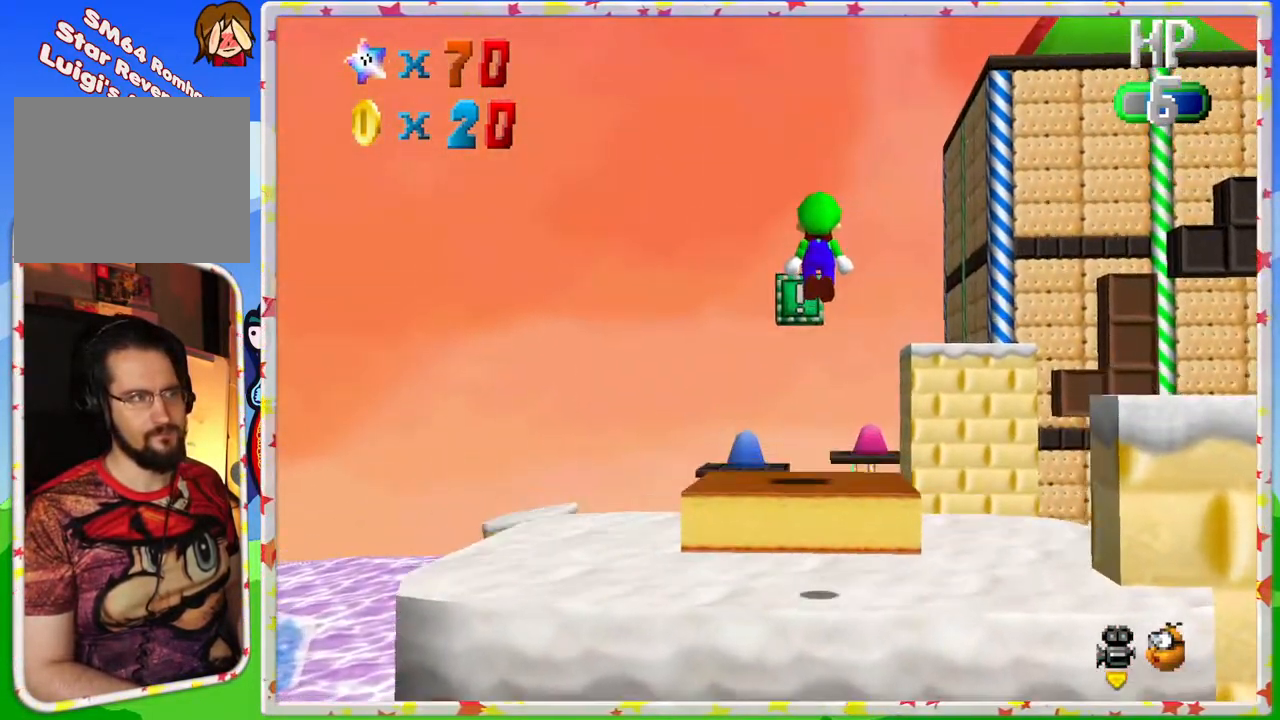
{"buttons": ["C_LEFT"], "left_stick": "center", "events": [[167, "A", "up"], [267, "left_stick", "center"], [283, "C_LEFT", "down"], [450, "C_LEFT", "up"], [500, "C_LEFT", "down"]]}
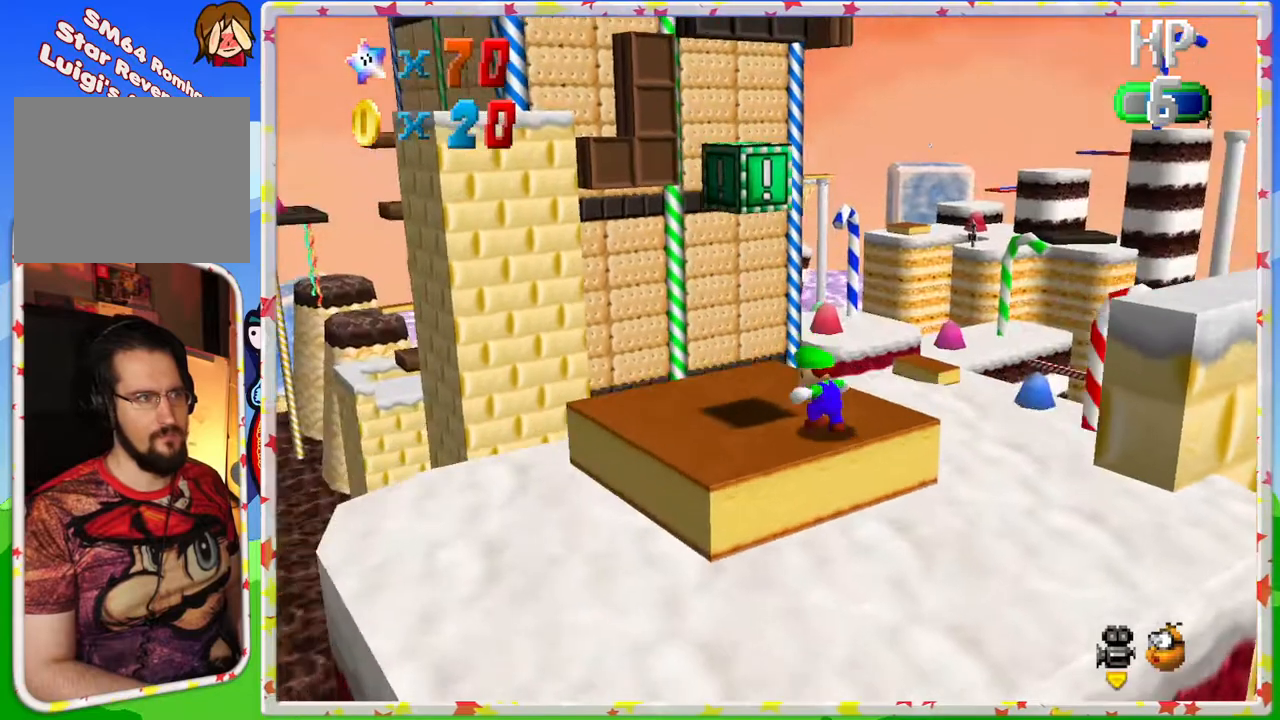
{"buttons": [], "left_stick": "down-left", "events": [[167, "C_LEFT", "up"], [383, "left_stick", "down-left"]]}
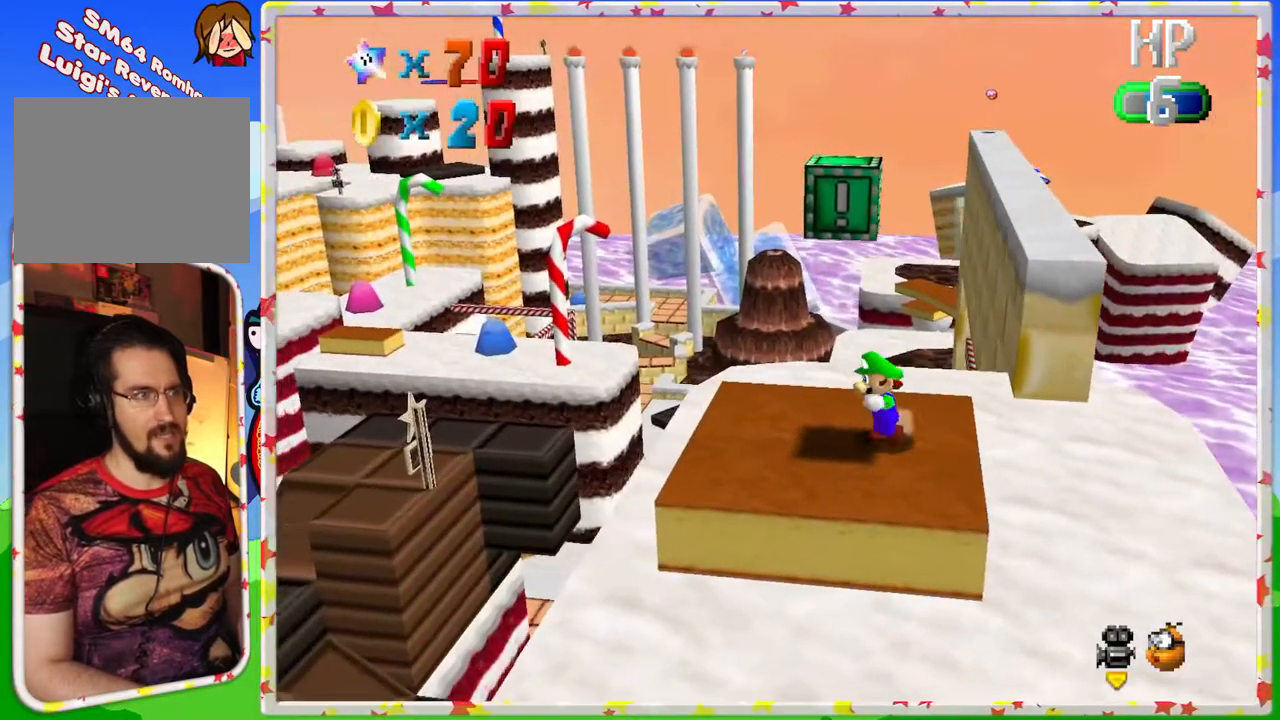
{"buttons": [], "left_stick": "down-right", "events": [[67, "left_stick", "center"], [83, "A", "down"], [400, "left_stick", "down-right"], [433, "A", "up"]]}
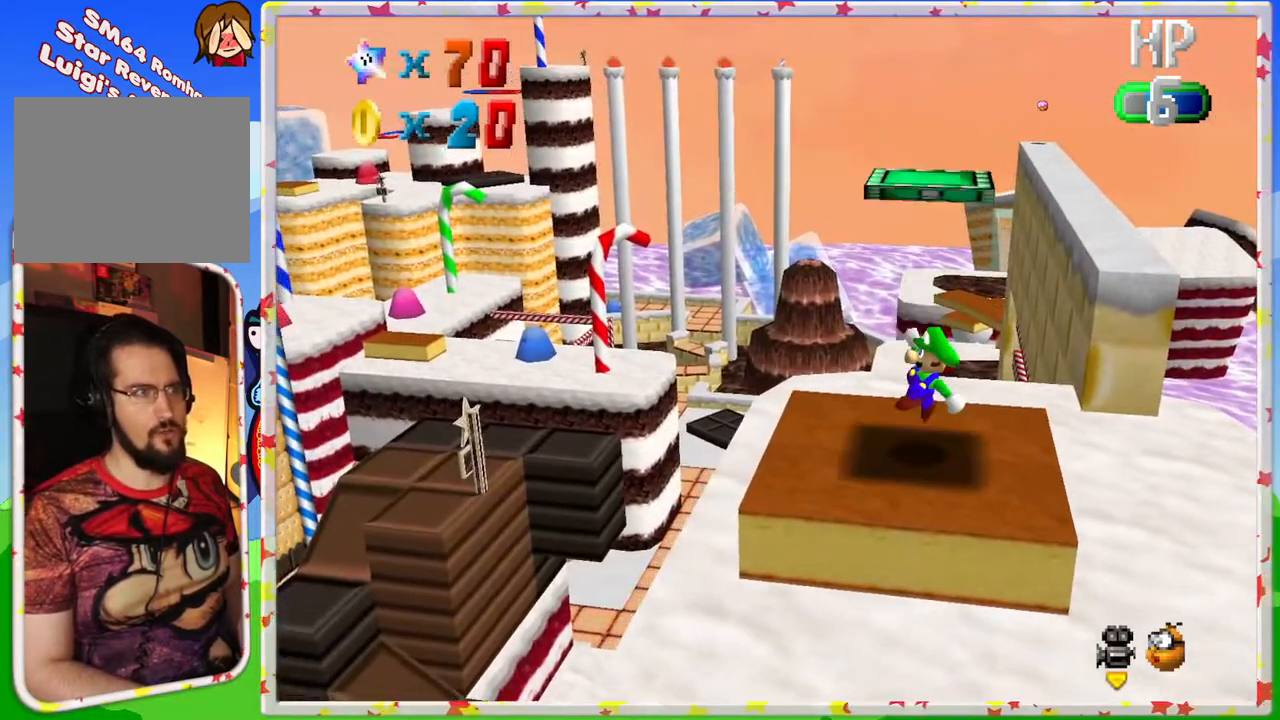
{"buttons": ["A"], "left_stick": "center", "events": [[50, "left_stick", "center"], [150, "A", "down"]]}
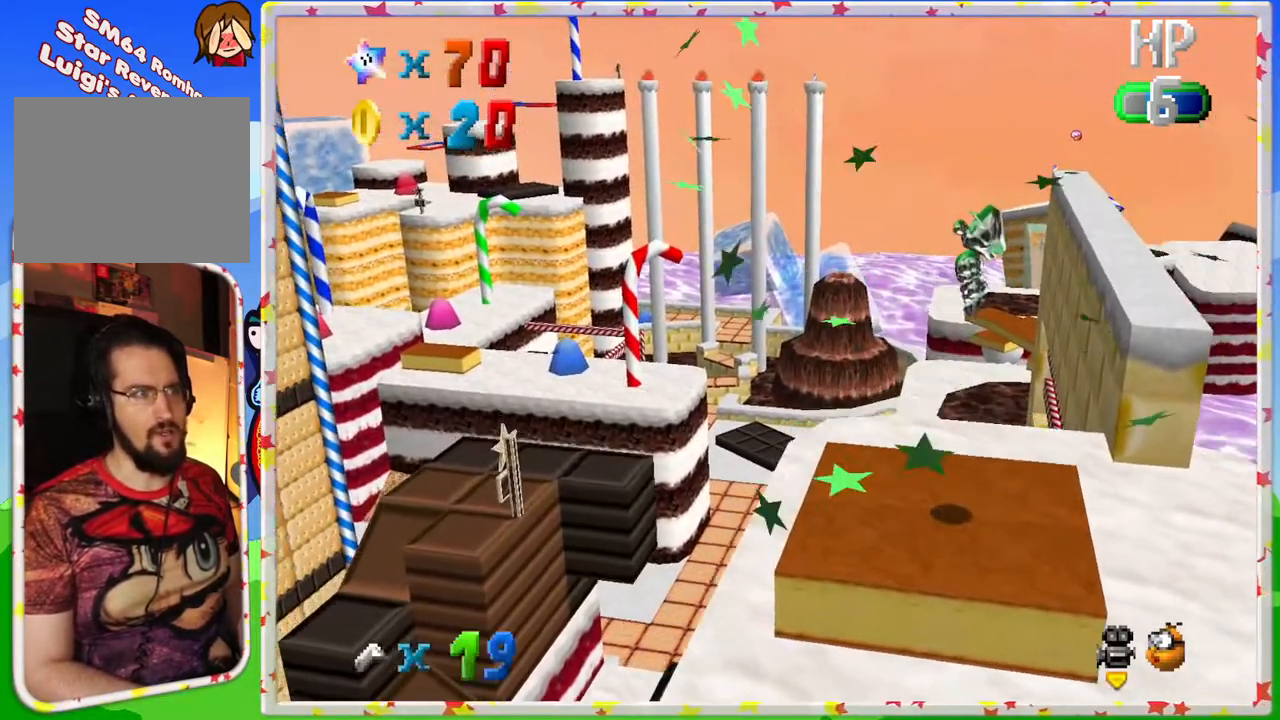
{"buttons": [], "left_stick": "down-right", "events": [[67, "A", "up"], [100, "left_stick", "left"], [217, "left_stick", "down"], [267, "left_stick", "down-right"]]}
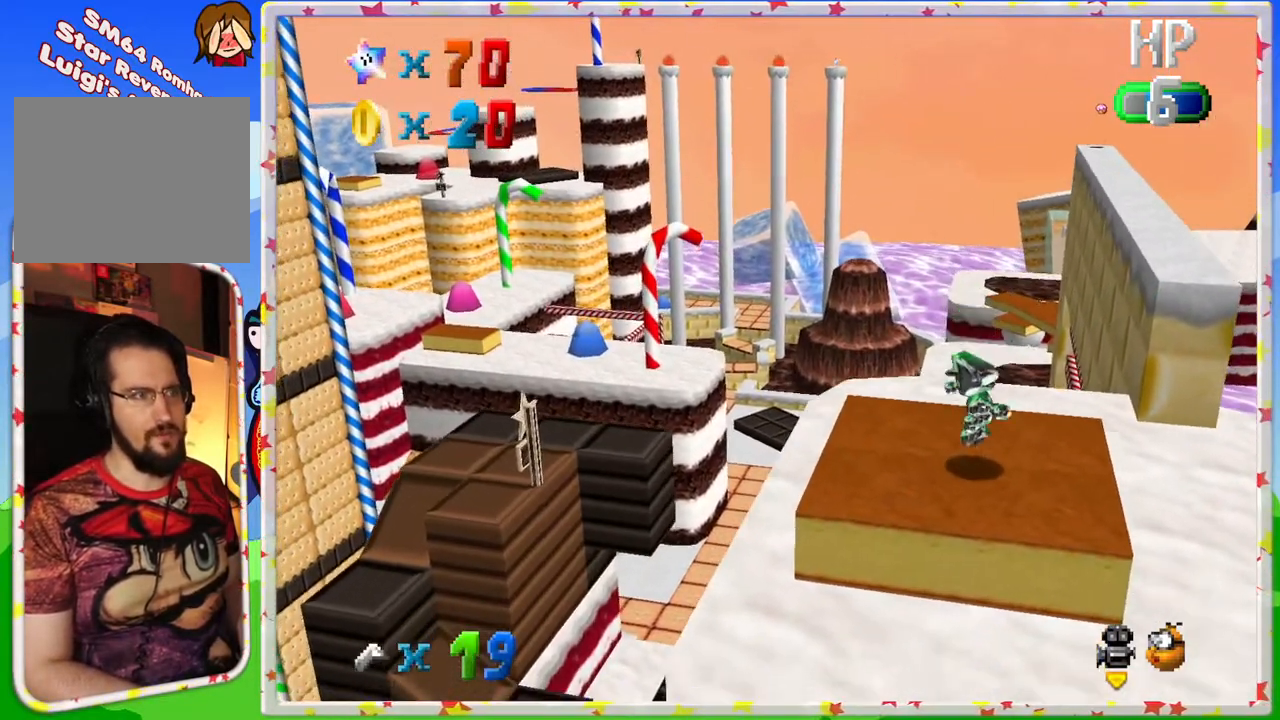
{"buttons": [], "left_stick": "right", "events": [[450, "left_stick", "right"]]}
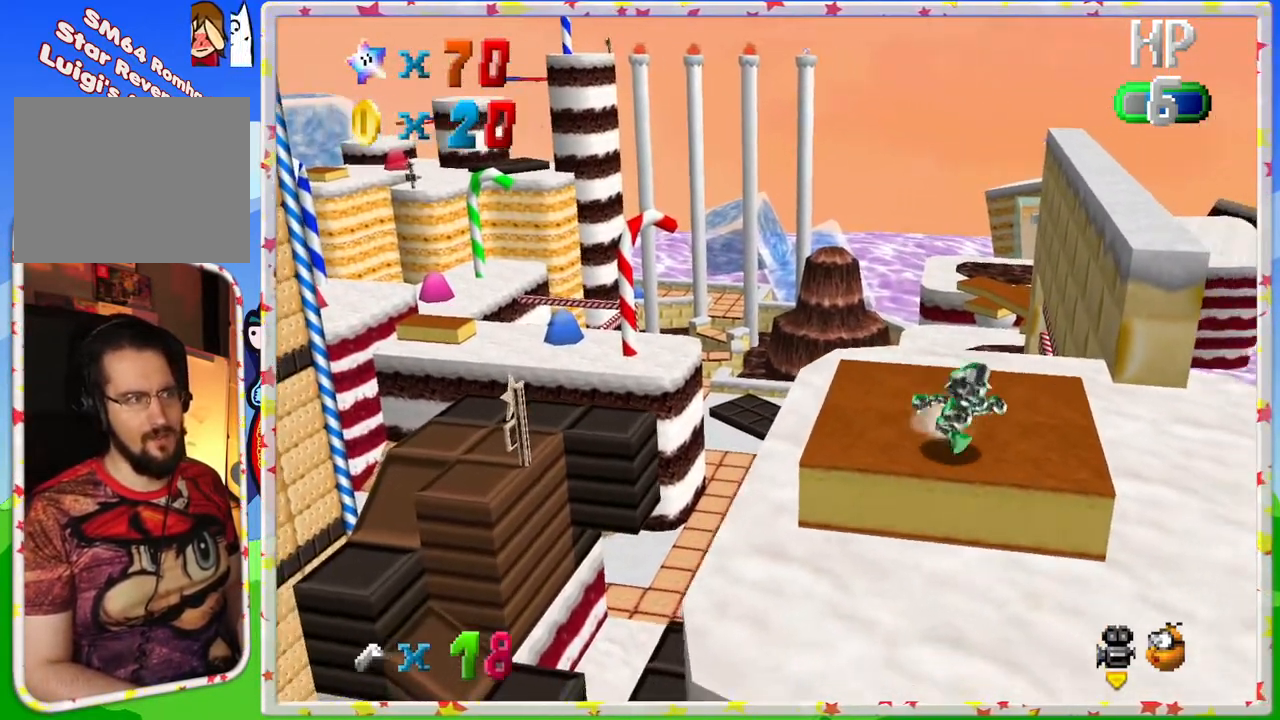
{"buttons": ["A", "Z"], "left_stick": "up", "events": [[200, "left_stick", "up"], [483, "Z", "down"], [500, "A", "down"]]}
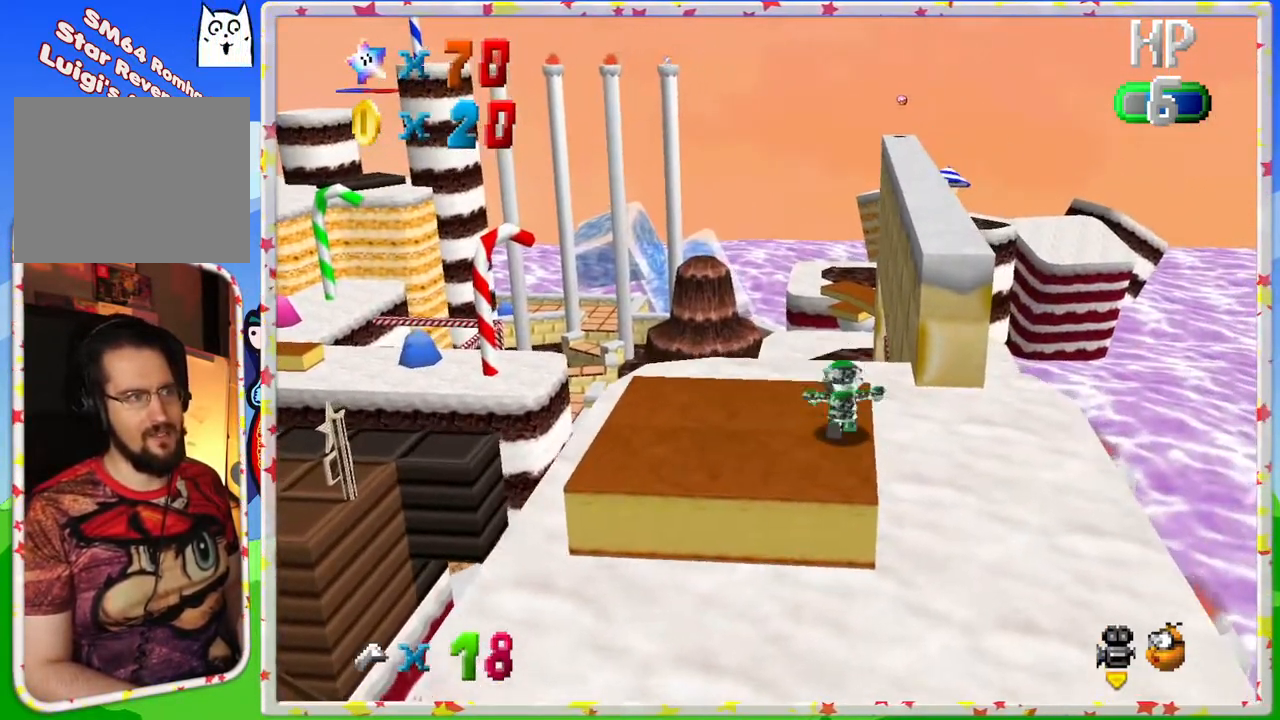
{"buttons": [], "left_stick": "center", "events": [[200, "left_stick", "right"], [400, "A", "up"], [417, "Z", "up"], [500, "left_stick", "center"]]}